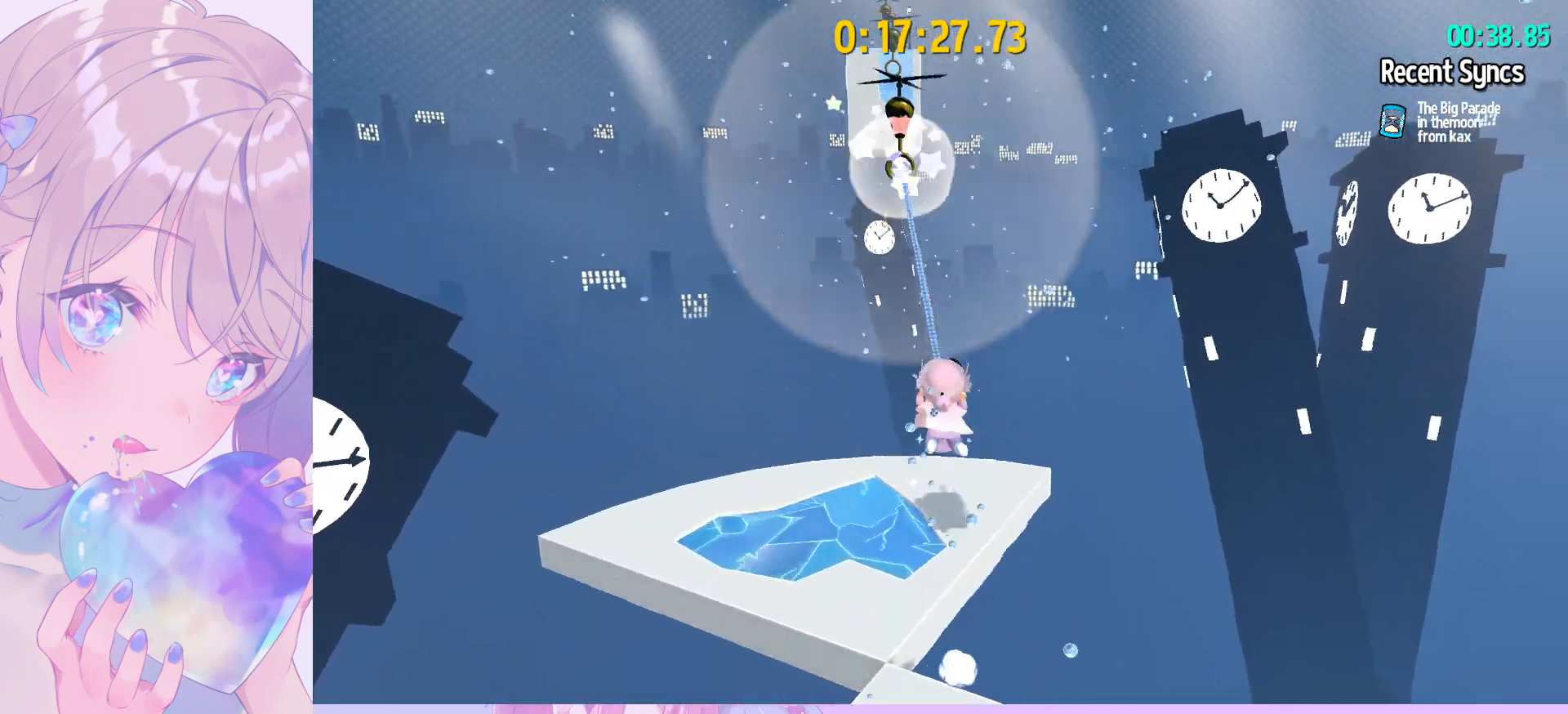
Gameplay with keyboard and mouse; each line is a JSON object with the keys and mouse buttons held at the frame after it. "events" lists presses ("down") and releases ("up") of "a", "alt", "c", "caps_lock", "ctrl", "d", "e", "f", "g", "q", "r", "s", "shift", "space", "t", "tab", "v", "w", "x", "z", "mouse_left", "mouse_wheel" and "mouse_right" between this image and that frame as [ms after this image, input, new state], when the widget could be followed in between. "mouse_left", "mouse_wheel", "mouse_right" = the "left", "wheel", "right" buttons of the "mouse" list. No other keys are recorded. "wheel" means that the mouse wheel is clicked or scrolled. "mouse_move" is the direction in which the mouse moves at that frame (one of eight, or "still"), when it could be read.
{"keys": ["w"], "mouse": ["left"], "mouse_move": "still", "events": []}
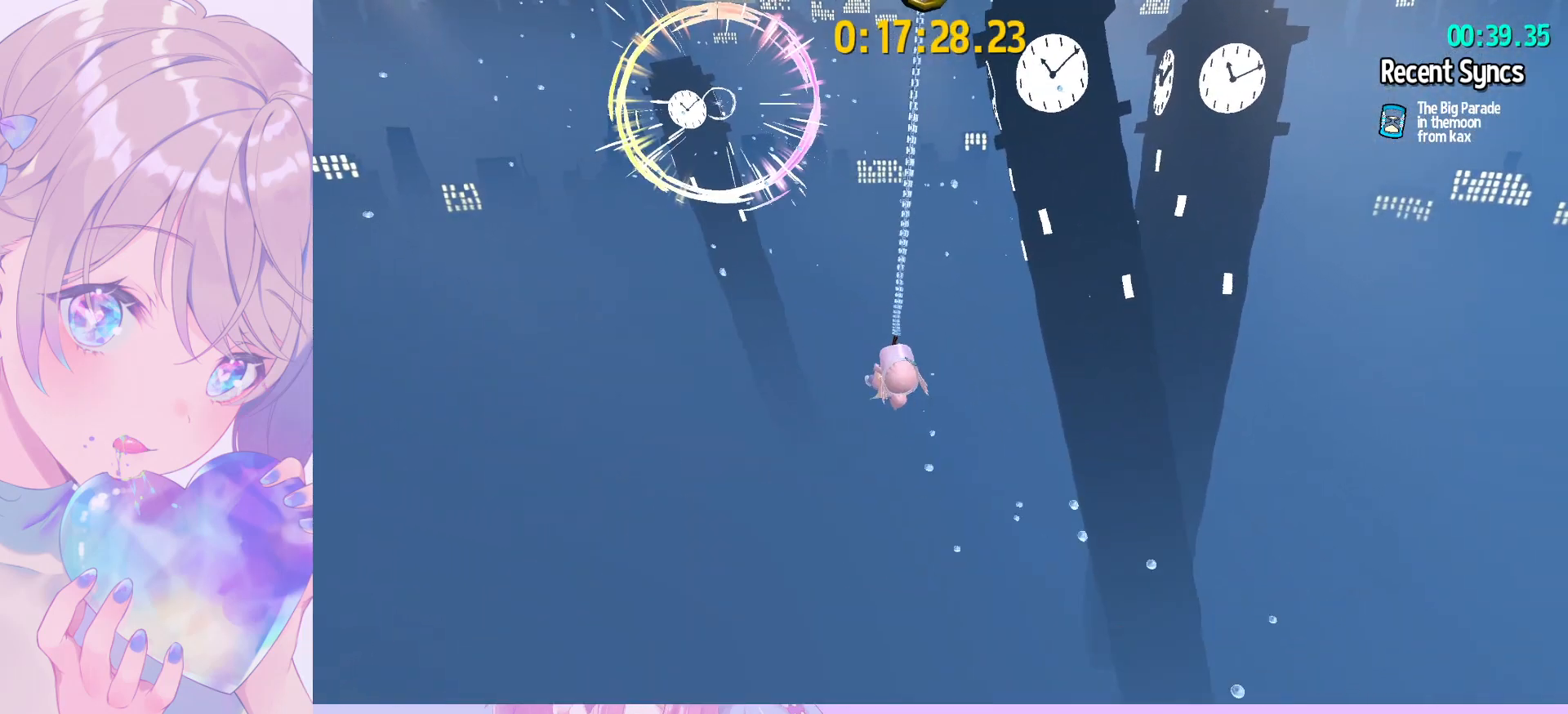
{"keys": ["w"], "mouse": ["left"], "mouse_move": "still", "events": [[217, "mouse_left", "up"], [317, "mouse_left", "down"]]}
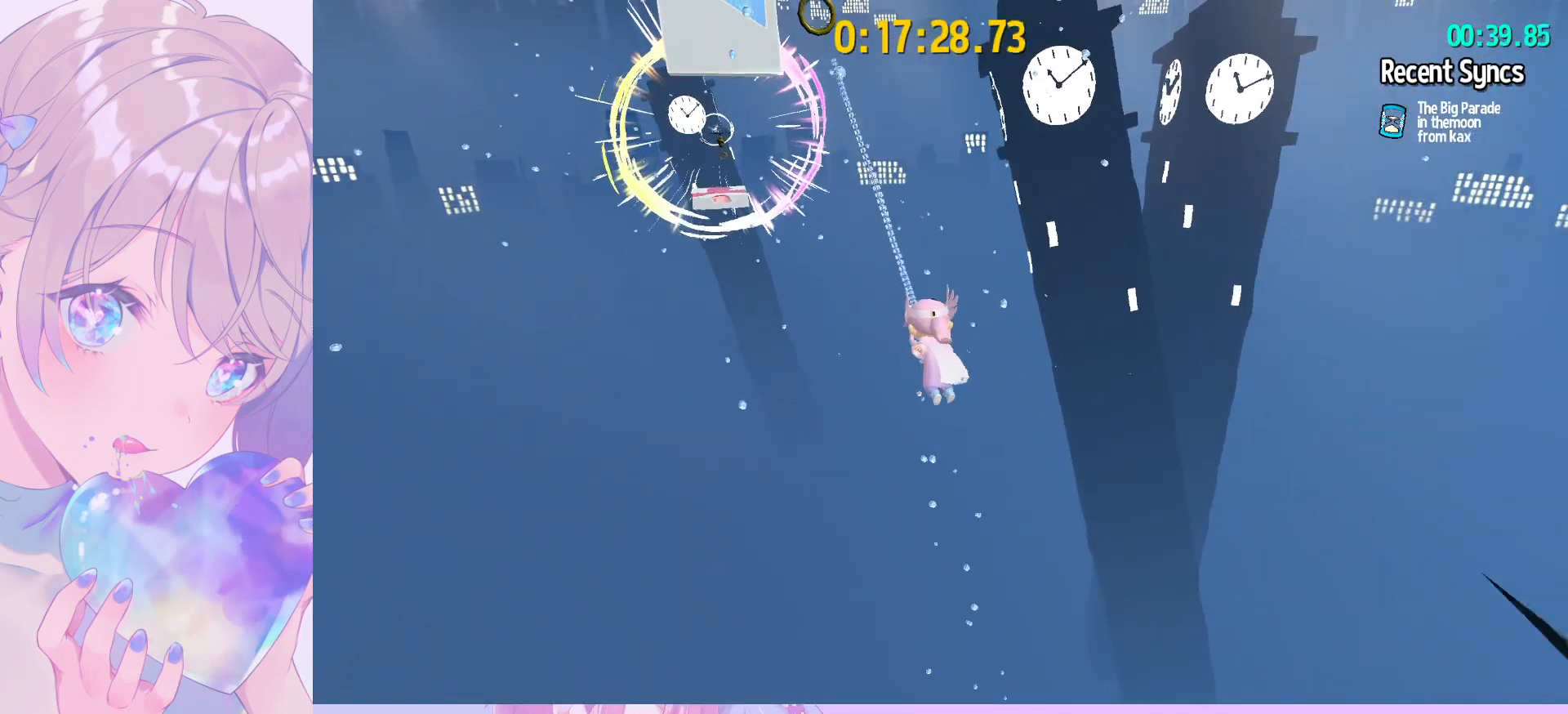
{"keys": ["w"], "mouse": ["left"], "mouse_move": "still", "events": []}
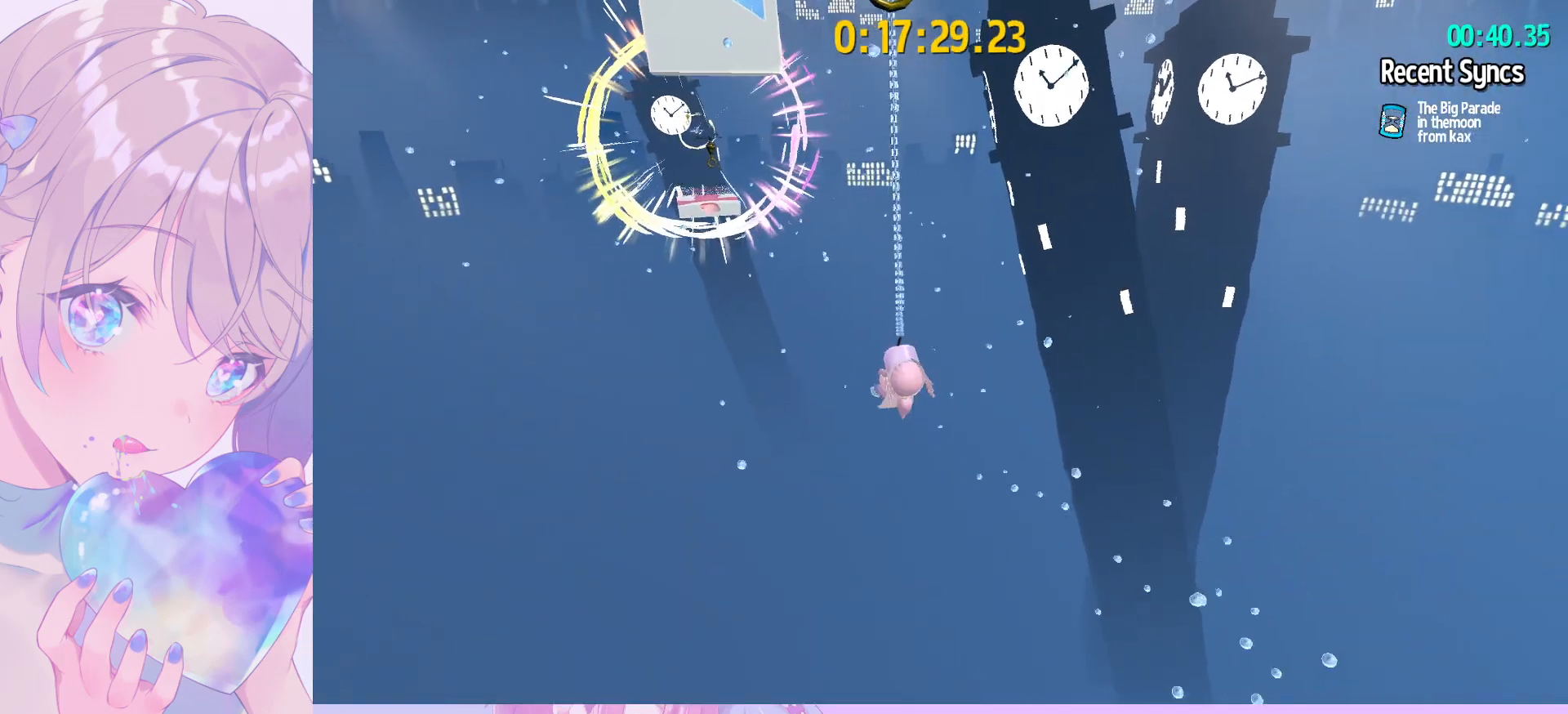
{"keys": ["w"], "mouse": ["left"], "mouse_move": "still", "events": [[200, "mouse_left", "up"], [300, "mouse_left", "down"]]}
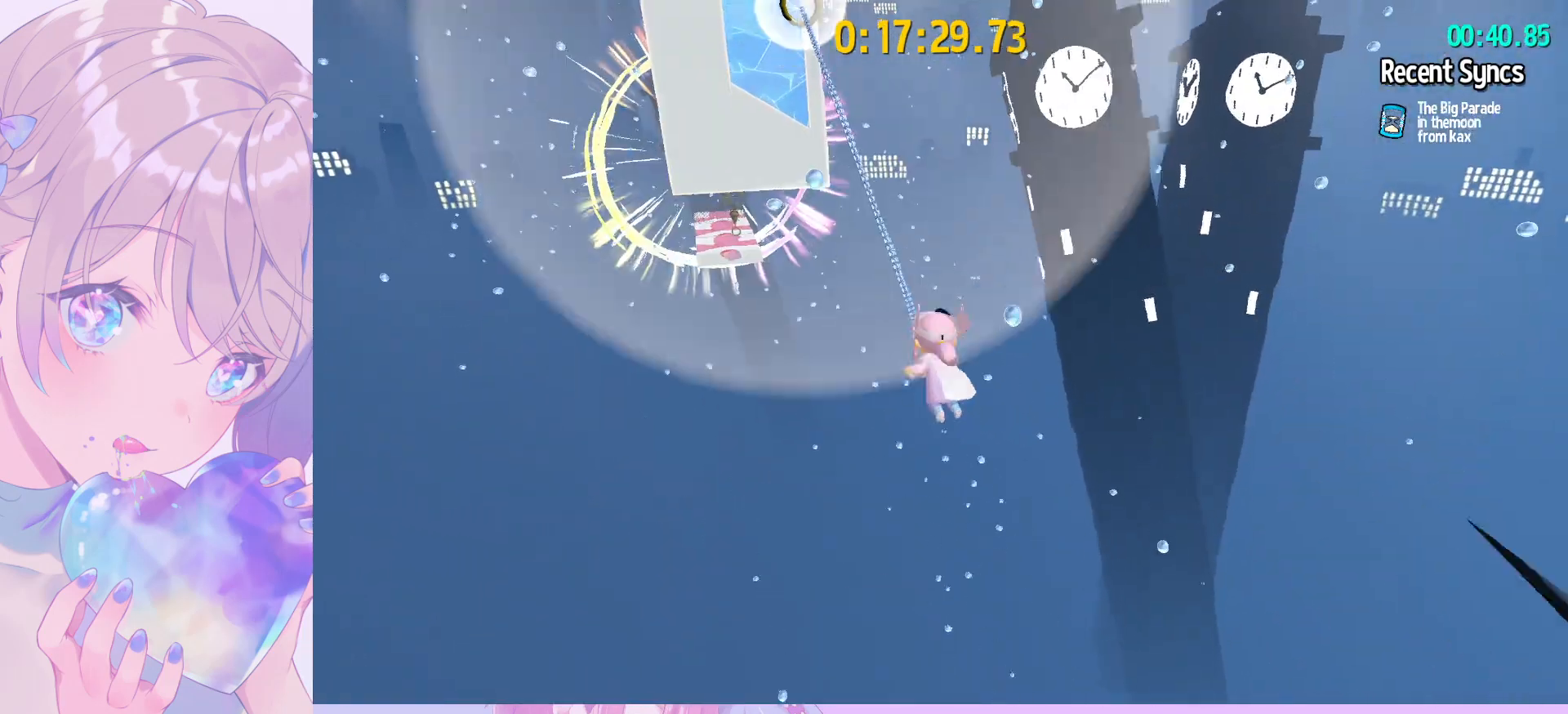
{"keys": ["w"], "mouse": ["left"], "mouse_move": "still", "events": []}
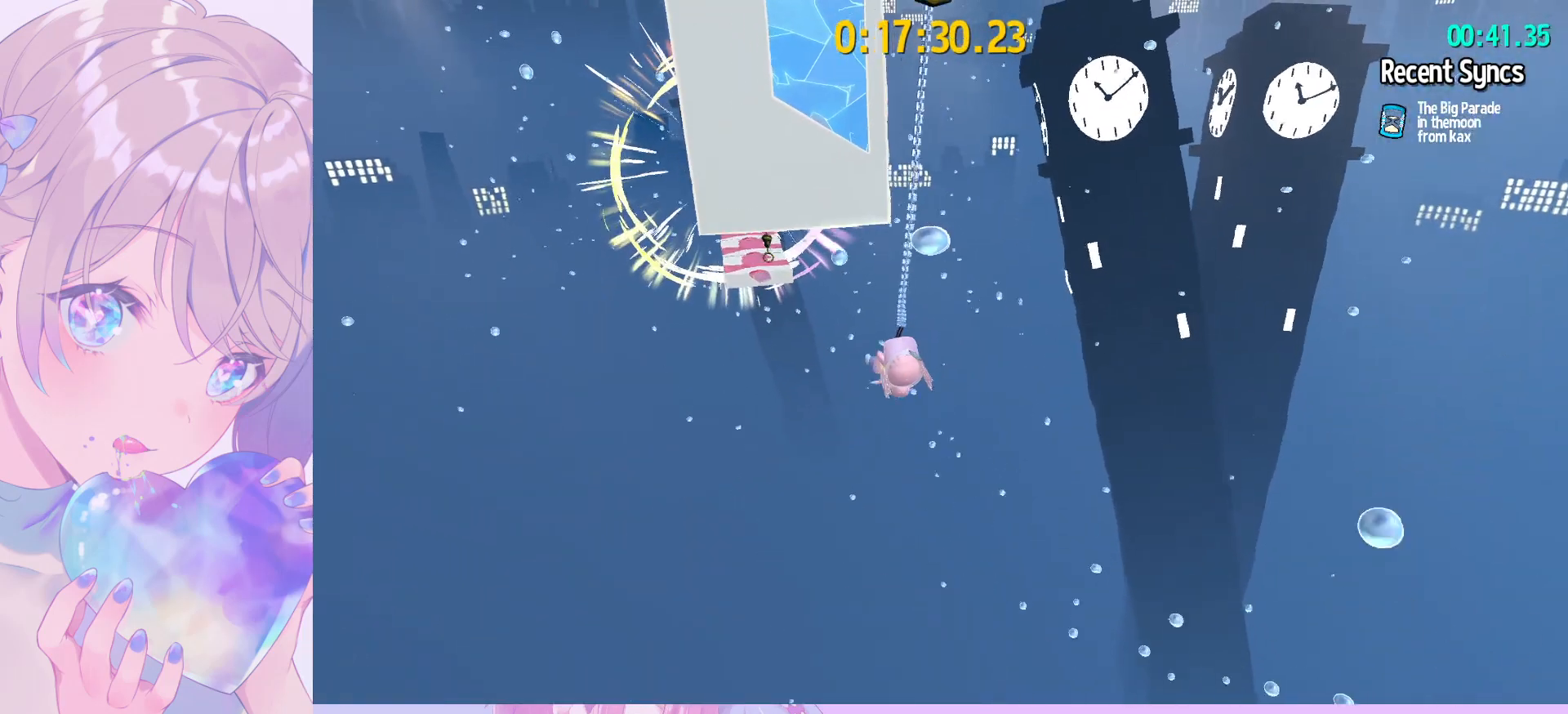
{"keys": ["w"], "mouse": [], "mouse_move": "up-left", "events": [[283, "mouse_left", "up"]]}
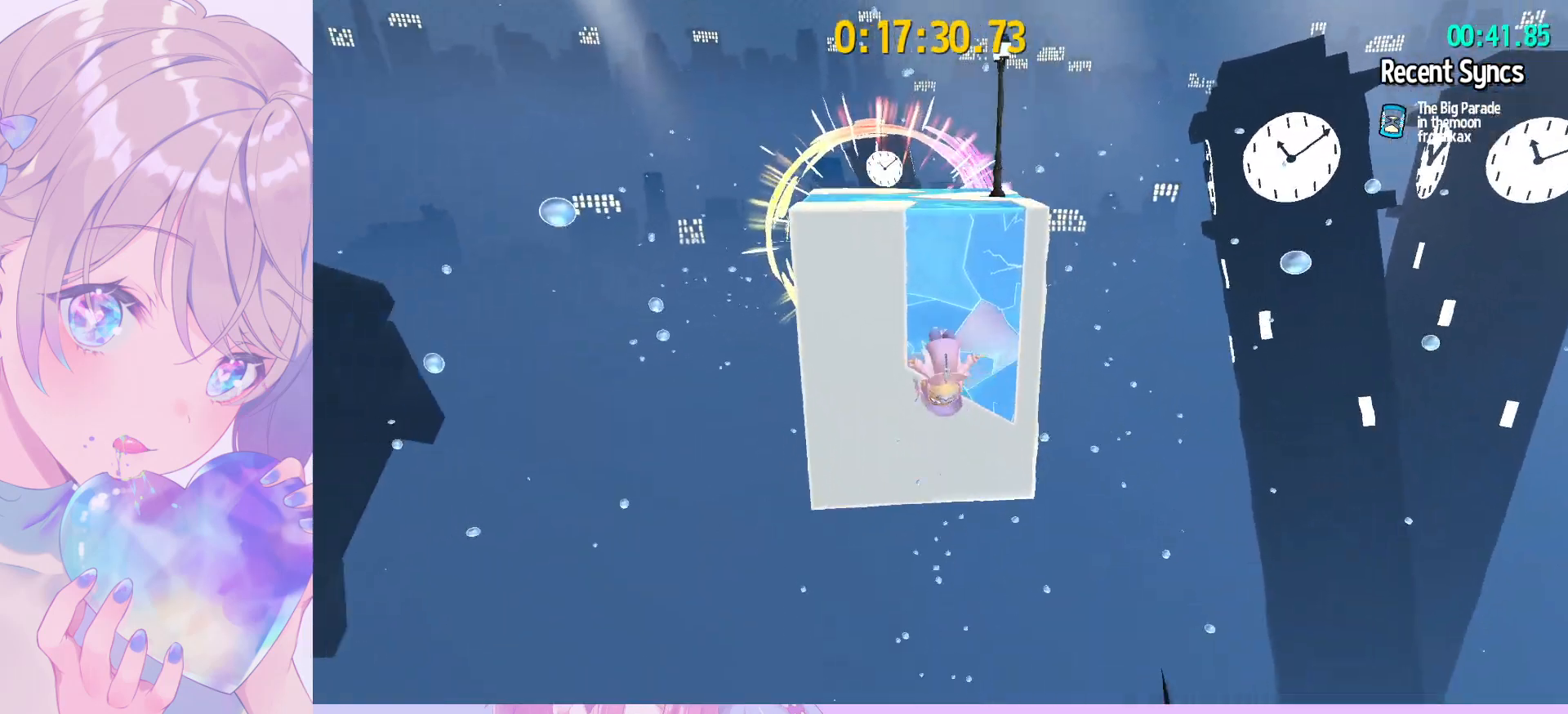
{"keys": ["ctrl", "w"], "mouse": [], "mouse_move": "still", "events": [[250, "space", "down"], [383, "space", "up"], [433, "ctrl", "down"]]}
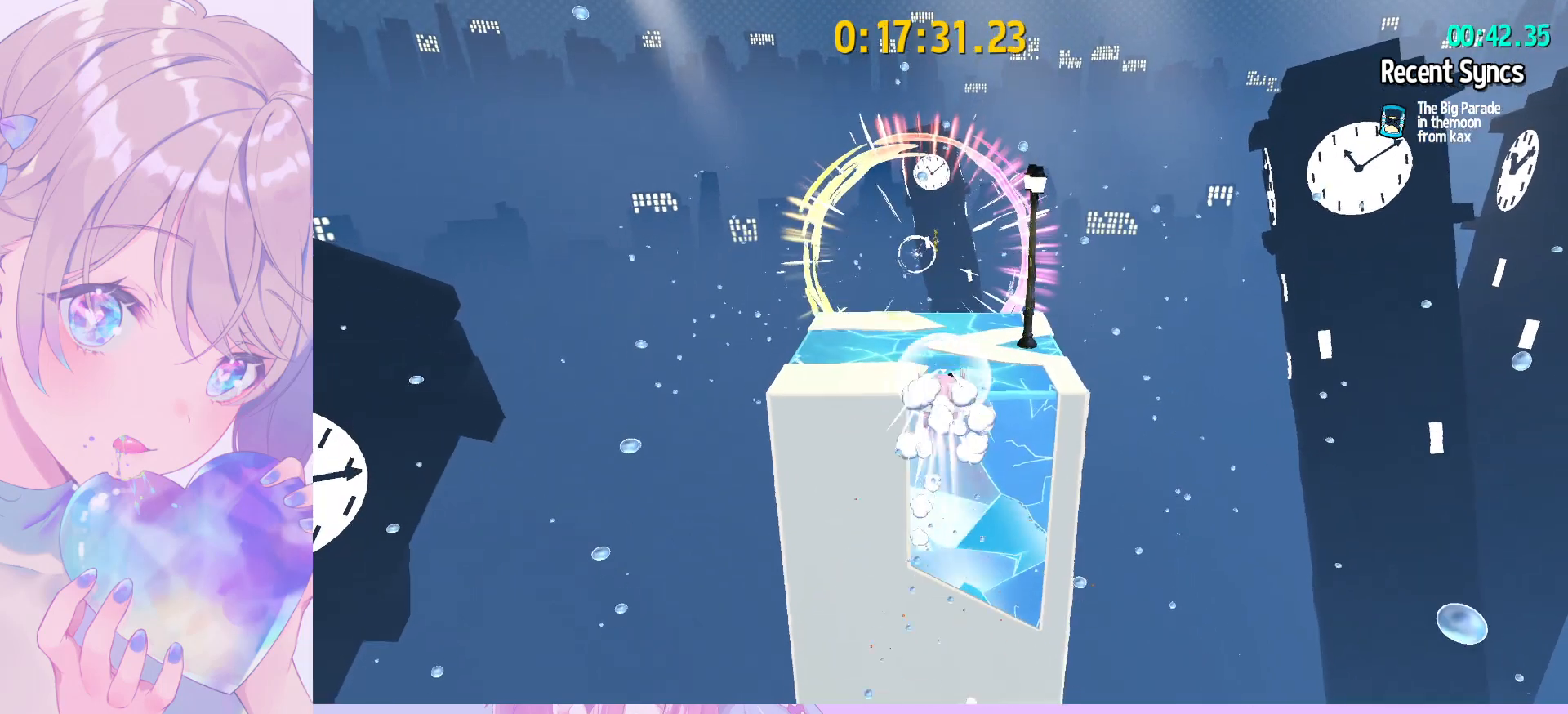
{"keys": ["ctrl", "w"], "mouse": [], "mouse_move": "still", "events": [[83, "a", "down"], [83, "ctrl", "up"], [167, "a", "up"], [400, "ctrl", "down"]]}
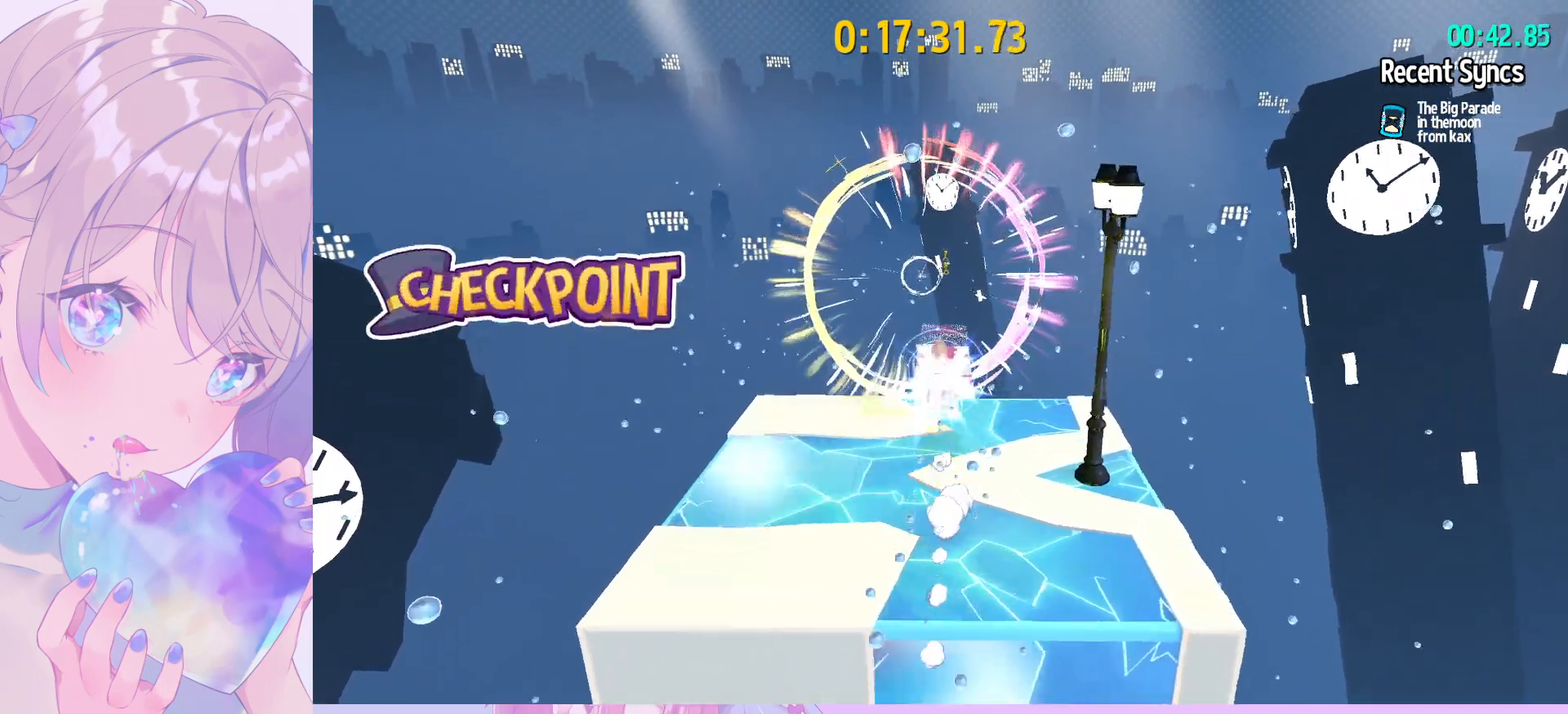
{"keys": ["w"], "mouse": [], "mouse_move": "still", "events": [[50, "ctrl", "up"]]}
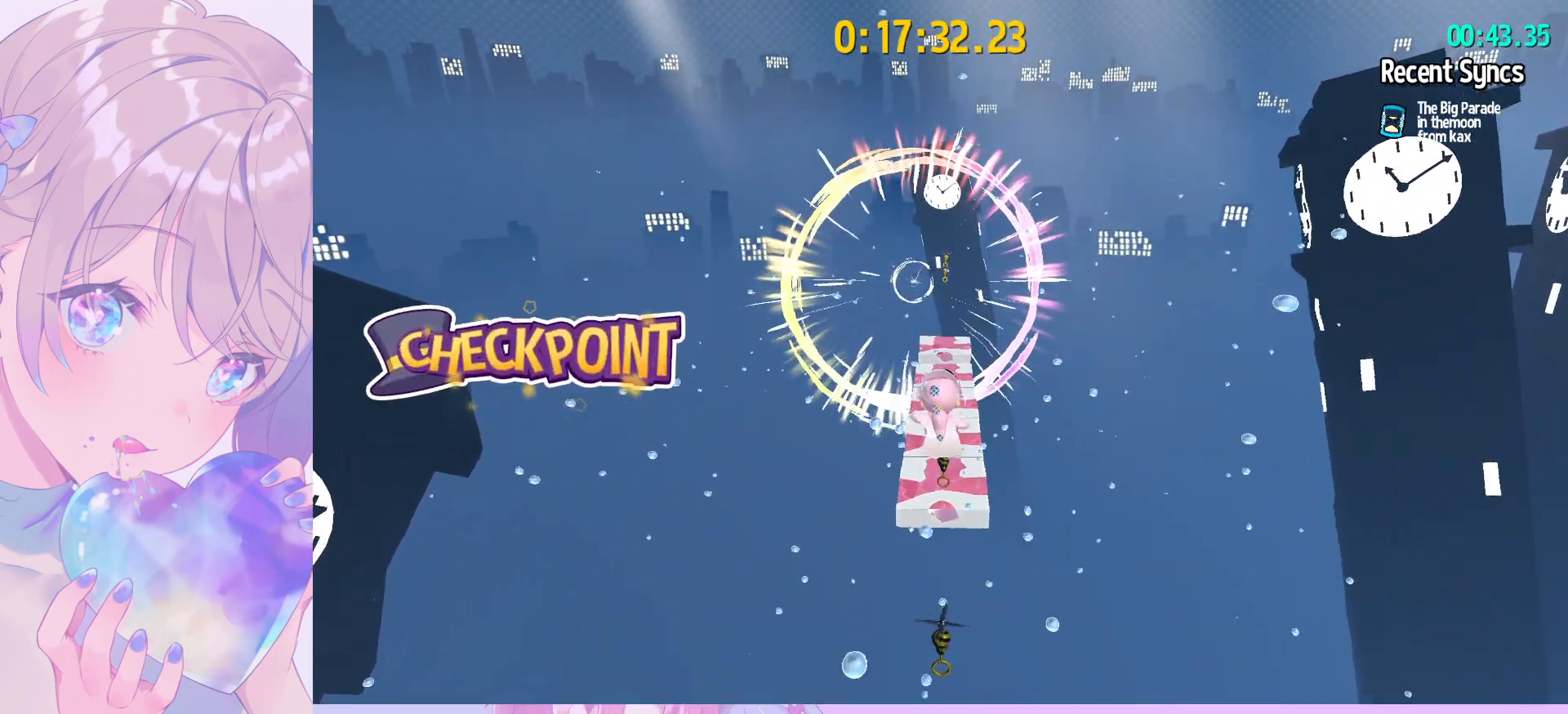
{"keys": ["w"], "mouse": [], "mouse_move": "still", "events": []}
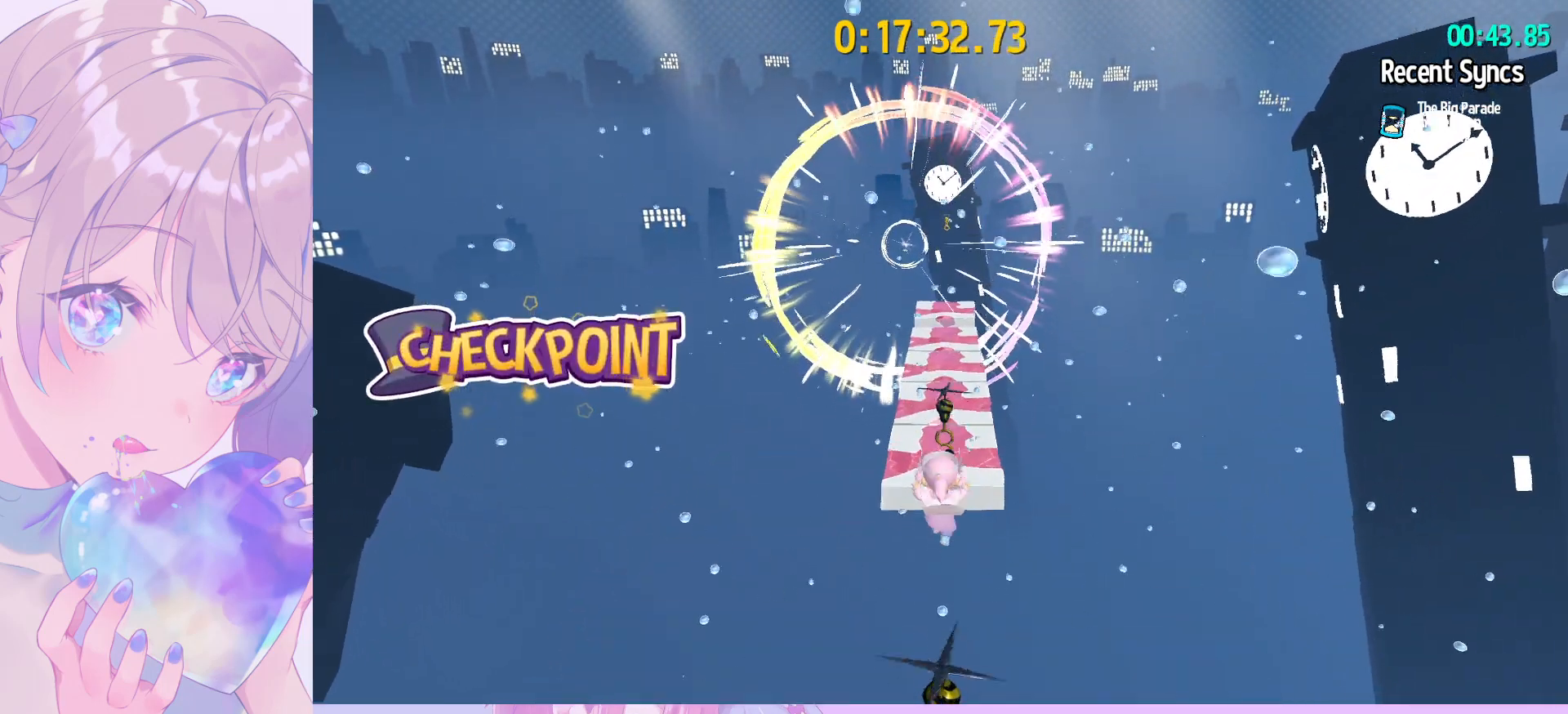
{"keys": ["w"], "mouse": ["left"], "mouse_move": "still", "events": [[133, "mouse_left", "down"]]}
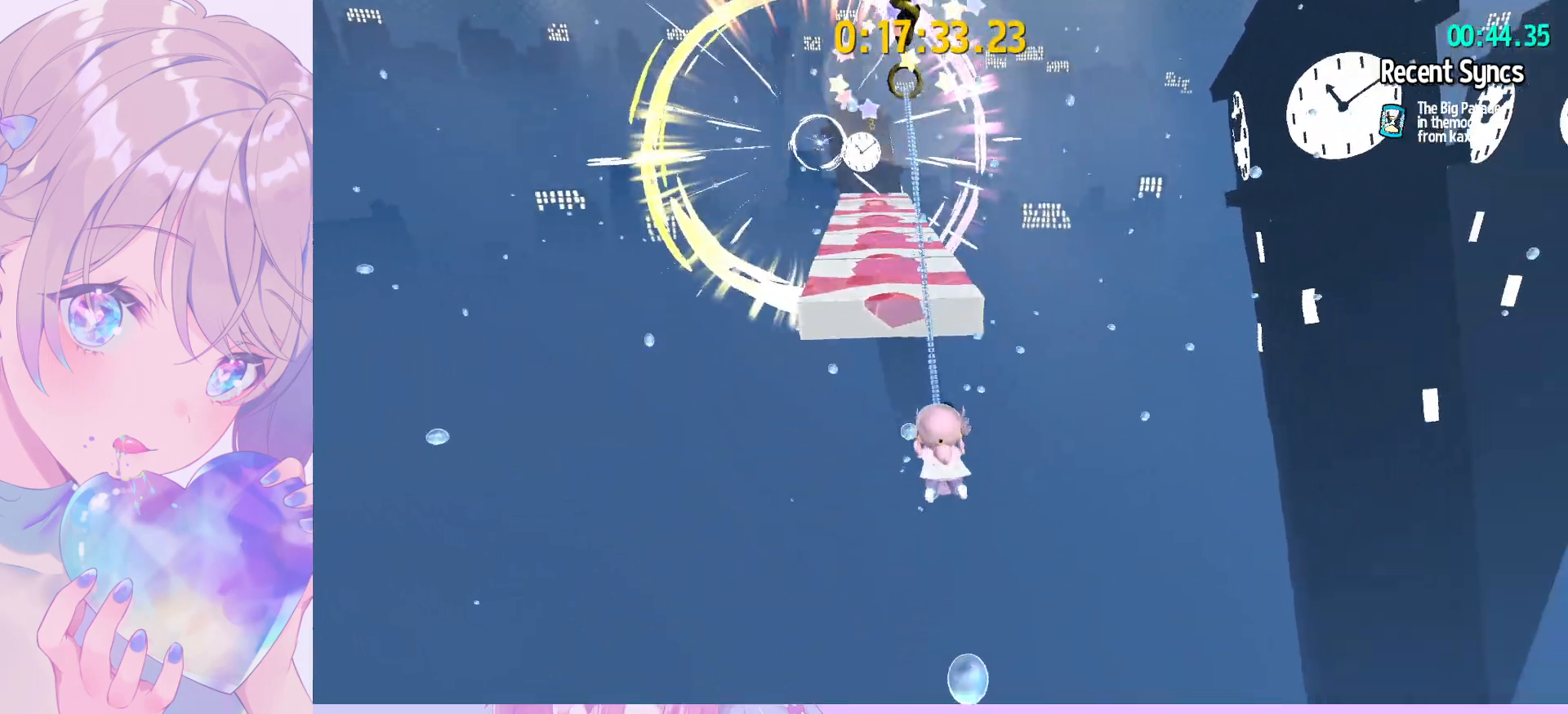
{"keys": ["w"], "mouse": [], "mouse_move": "still", "events": [[467, "mouse_left", "up"]]}
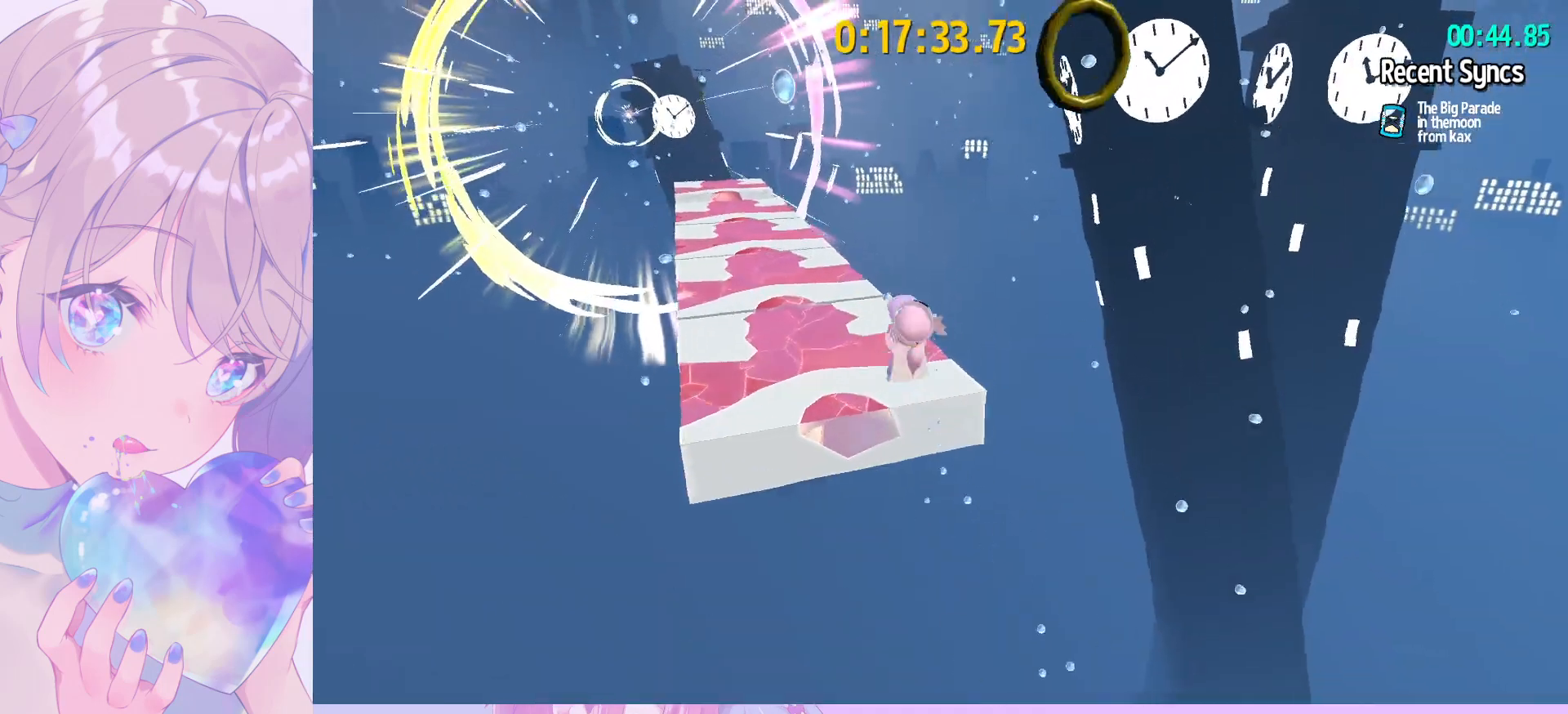
{"keys": ["w"], "mouse": [], "mouse_move": "still", "events": [[17, "ctrl", "down"], [150, "ctrl", "up"]]}
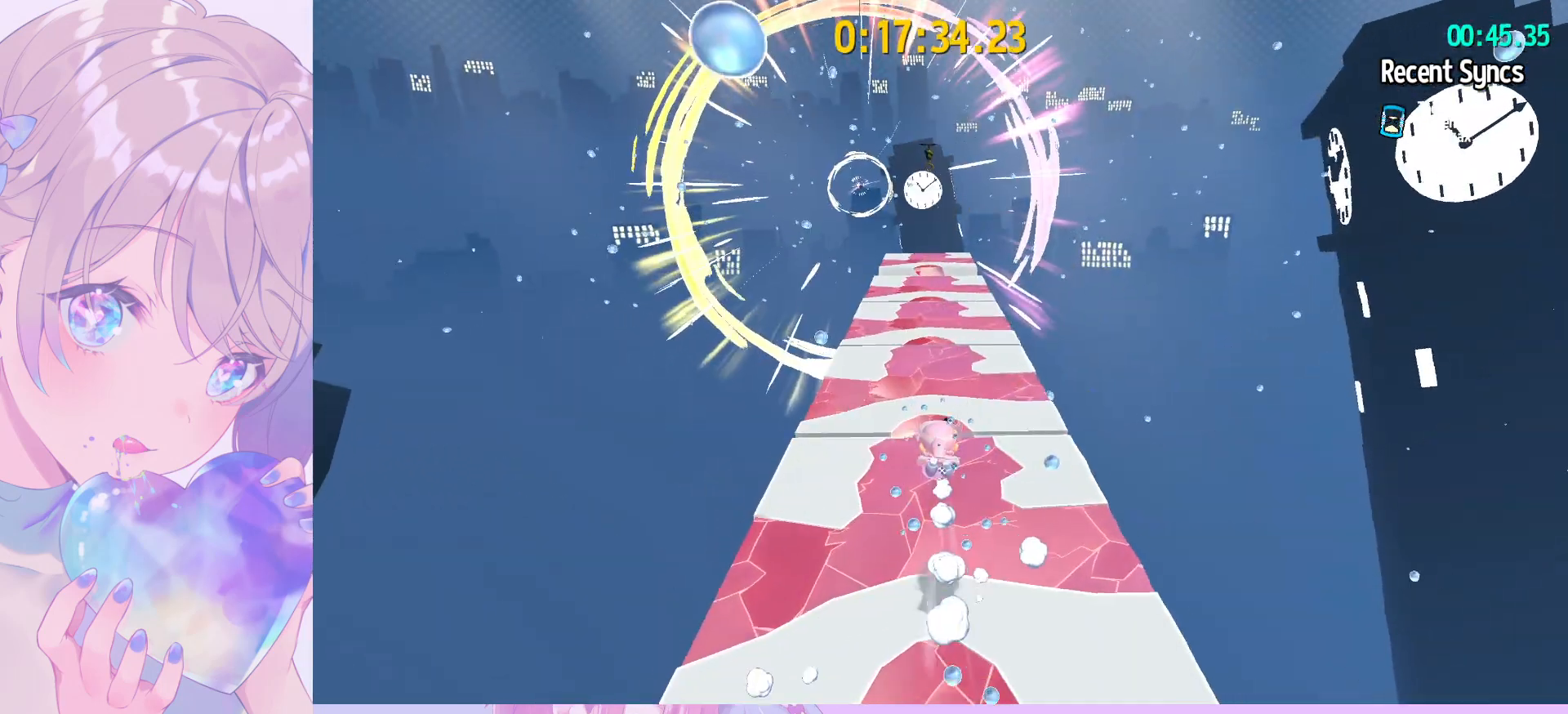
{"keys": ["w"], "mouse": [], "mouse_move": "still", "events": [[267, "ctrl", "down"], [400, "ctrl", "up"]]}
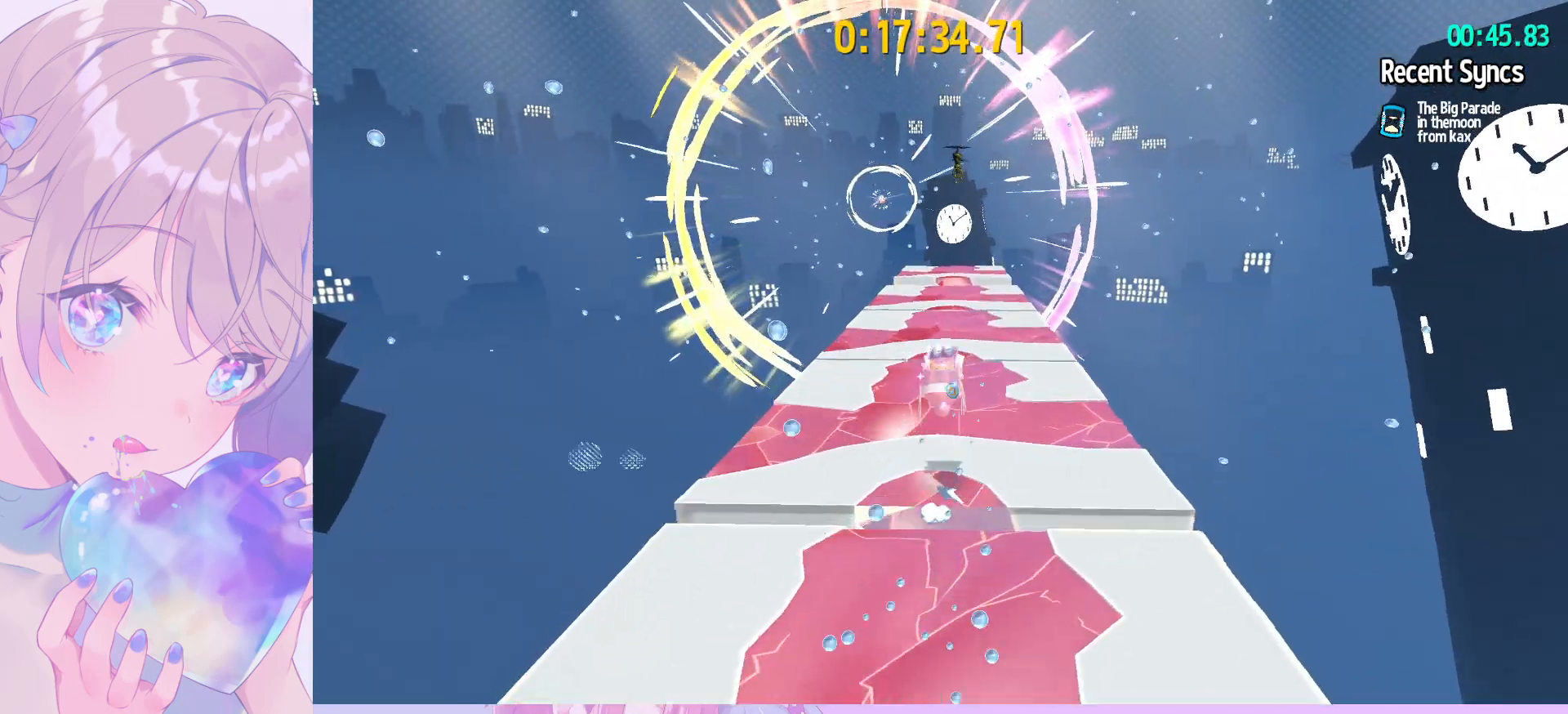
{"keys": ["w"], "mouse": [], "mouse_move": "still", "events": [[233, "ctrl", "down"], [367, "ctrl", "up"]]}
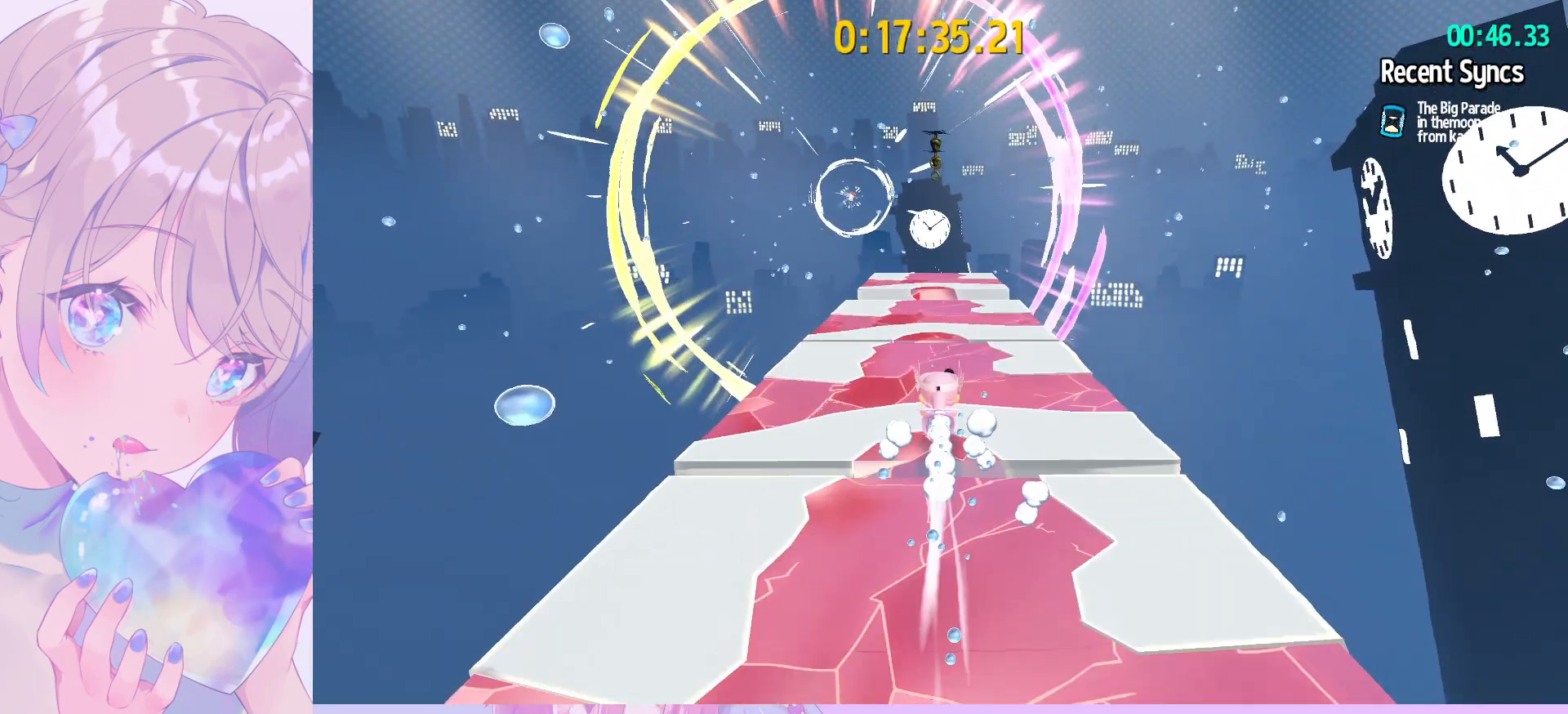
{"keys": ["shift", "w"], "mouse": [], "mouse_move": "still", "events": [[200, "ctrl", "down"], [300, "ctrl", "up"], [483, "shift", "down"]]}
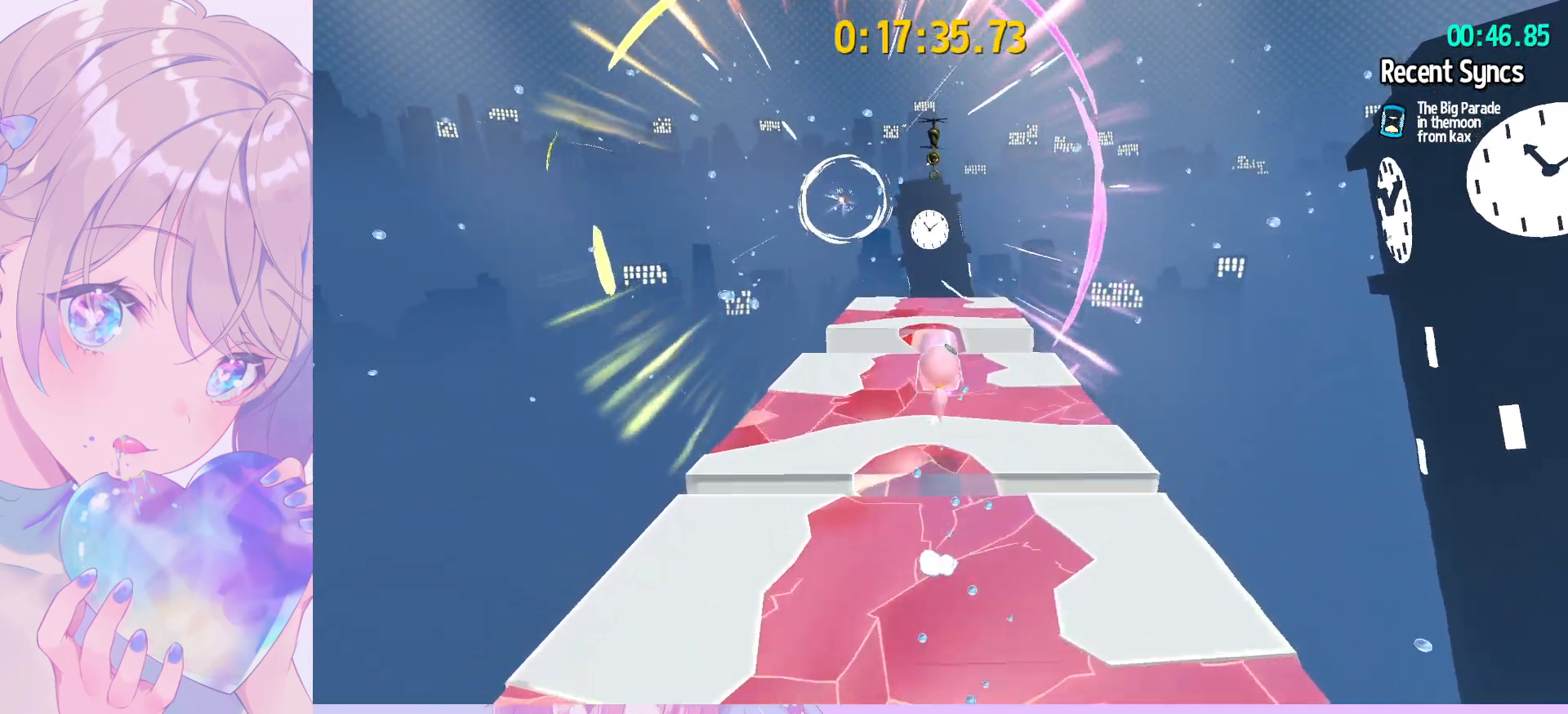
{"keys": ["ctrl", "w"], "mouse": [], "mouse_move": "still", "events": [[317, "space", "down"], [350, "shift", "up"], [400, "ctrl", "down"], [450, "space", "up"]]}
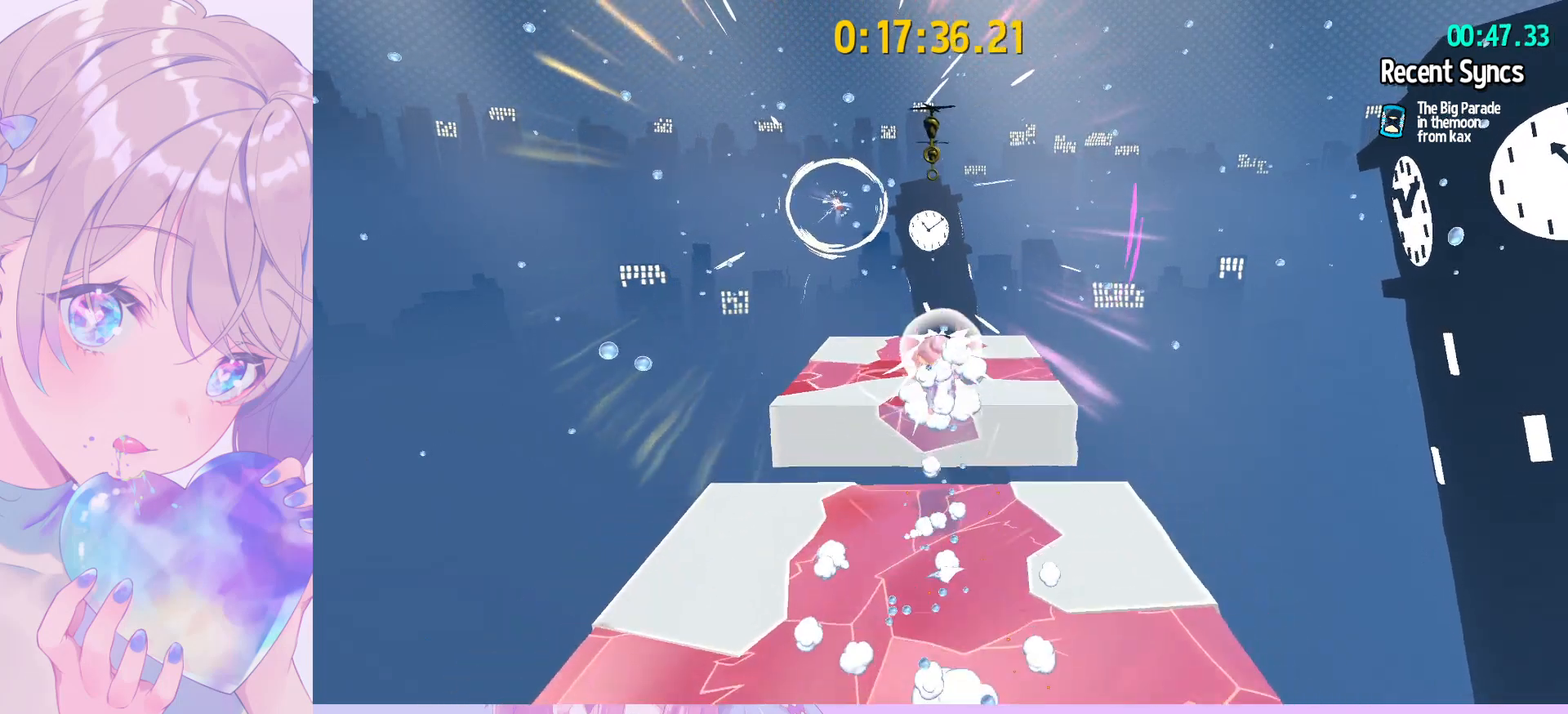
{"keys": ["w"], "mouse": [], "mouse_move": "still", "events": [[50, "ctrl", "up"]]}
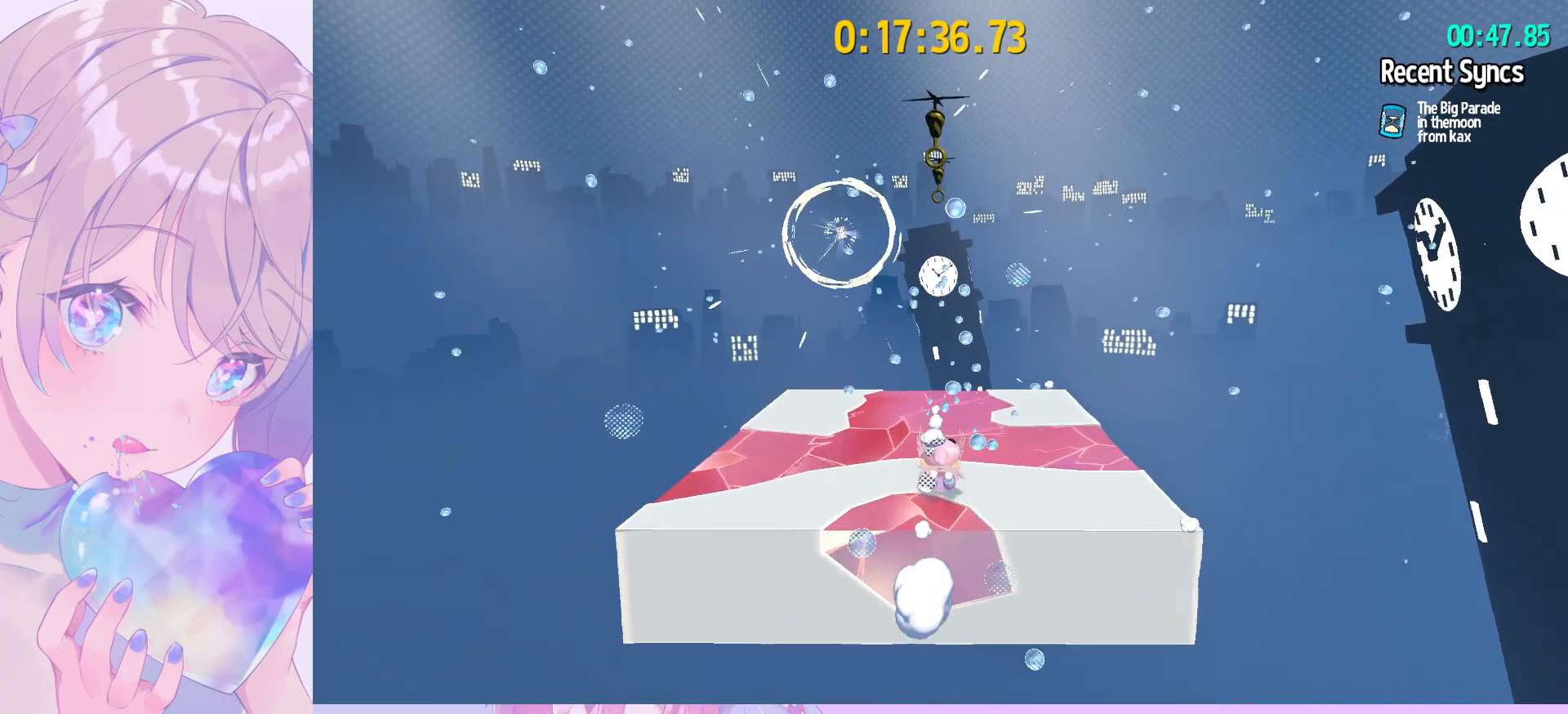
{"keys": ["w"], "mouse": ["left"], "mouse_move": "still", "events": [[67, "ctrl", "down"], [150, "ctrl", "up"], [150, "mouse_left", "down"]]}
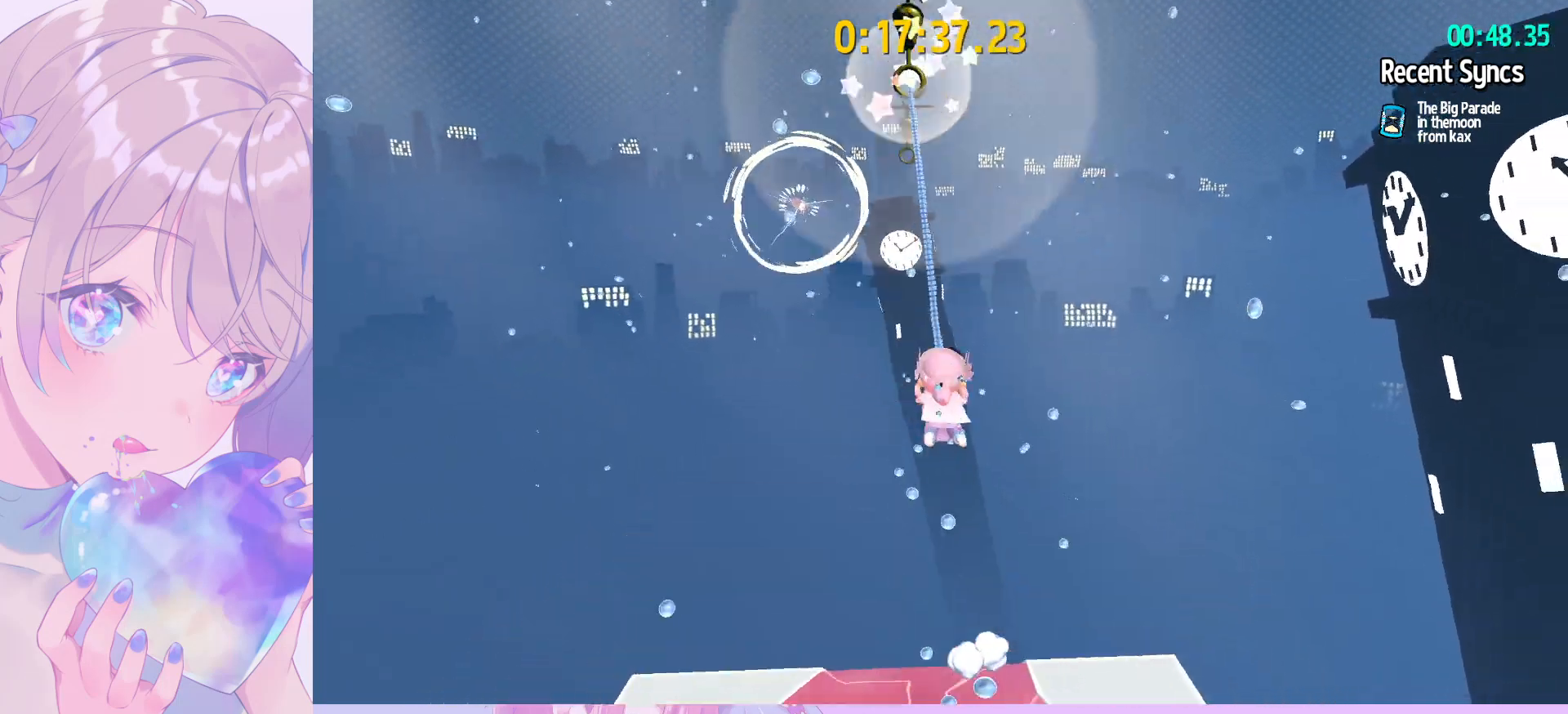
{"keys": ["w"], "mouse": ["left"], "mouse_move": "still", "events": [[400, "mouse_left", "up"], [500, "mouse_left", "down"]]}
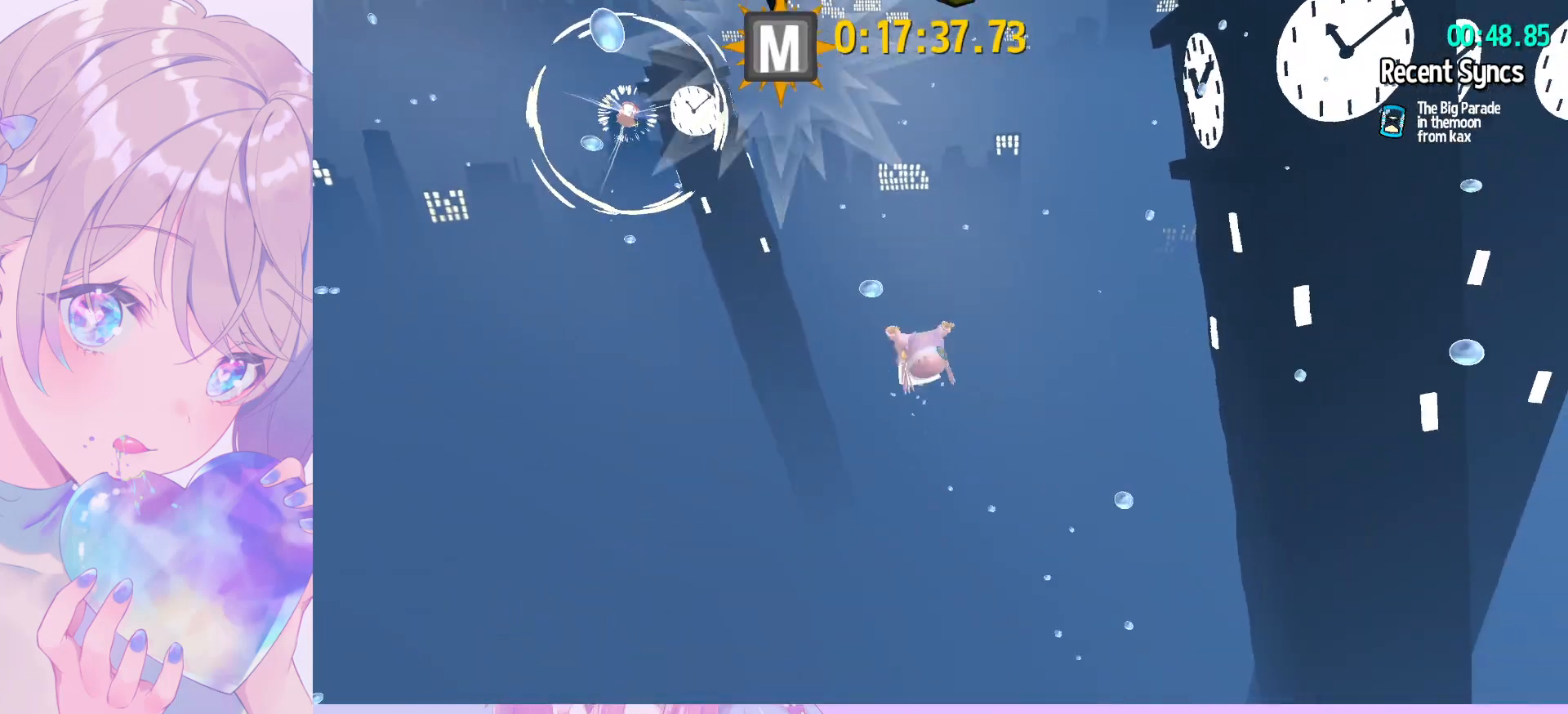
{"keys": ["w"], "mouse": ["left"], "mouse_move": "still", "events": []}
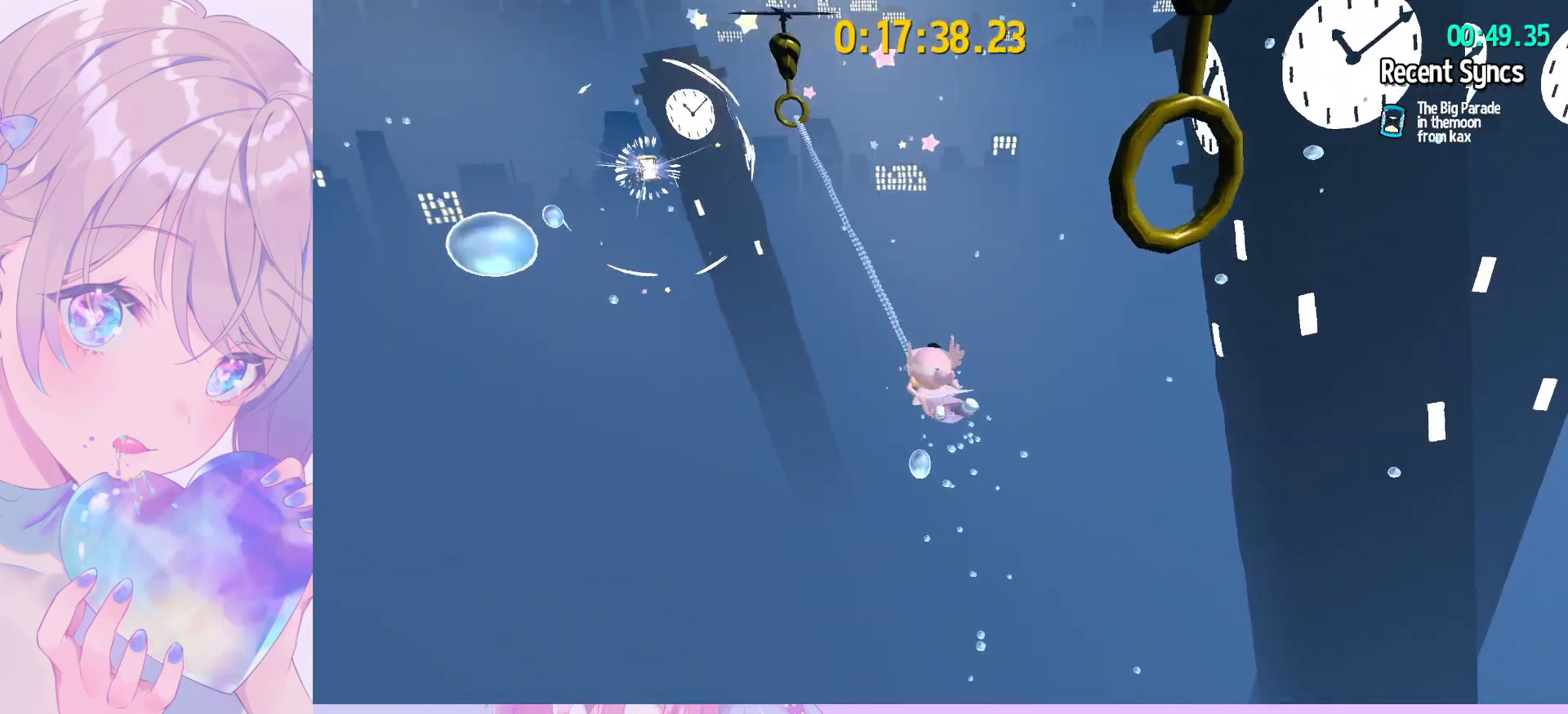
{"keys": ["w"], "mouse": ["left"], "mouse_move": "still", "events": [[150, "a", "down"], [350, "a", "up"]]}
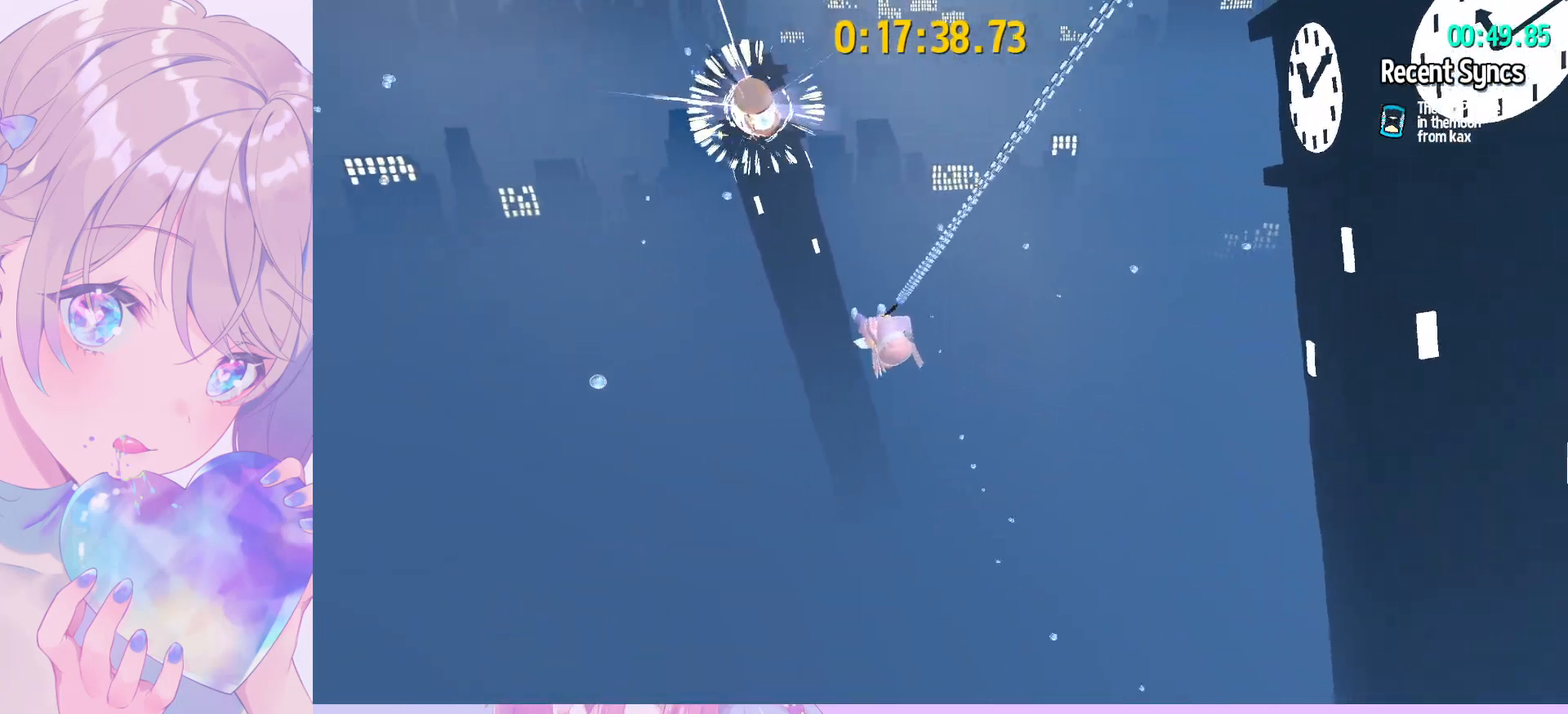
{"keys": [], "mouse": ["wheel"], "mouse_move": "still", "events": [[317, "w", "up"], [367, "mouse_left", "up"], [500, "mouse_wheel", "down"]]}
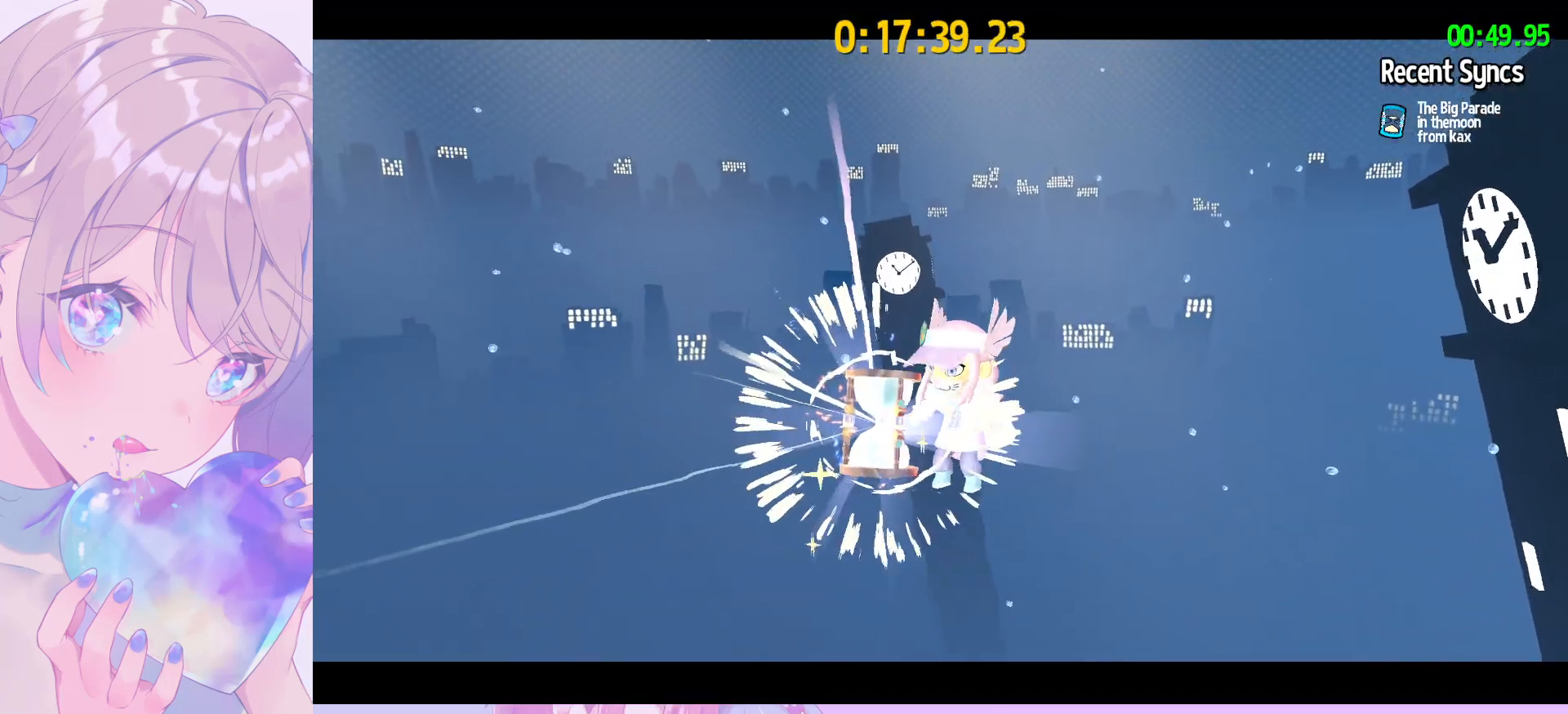
{"keys": [], "mouse": [], "mouse_move": "still", "events": [[233, "mouse_wheel", "up"]]}
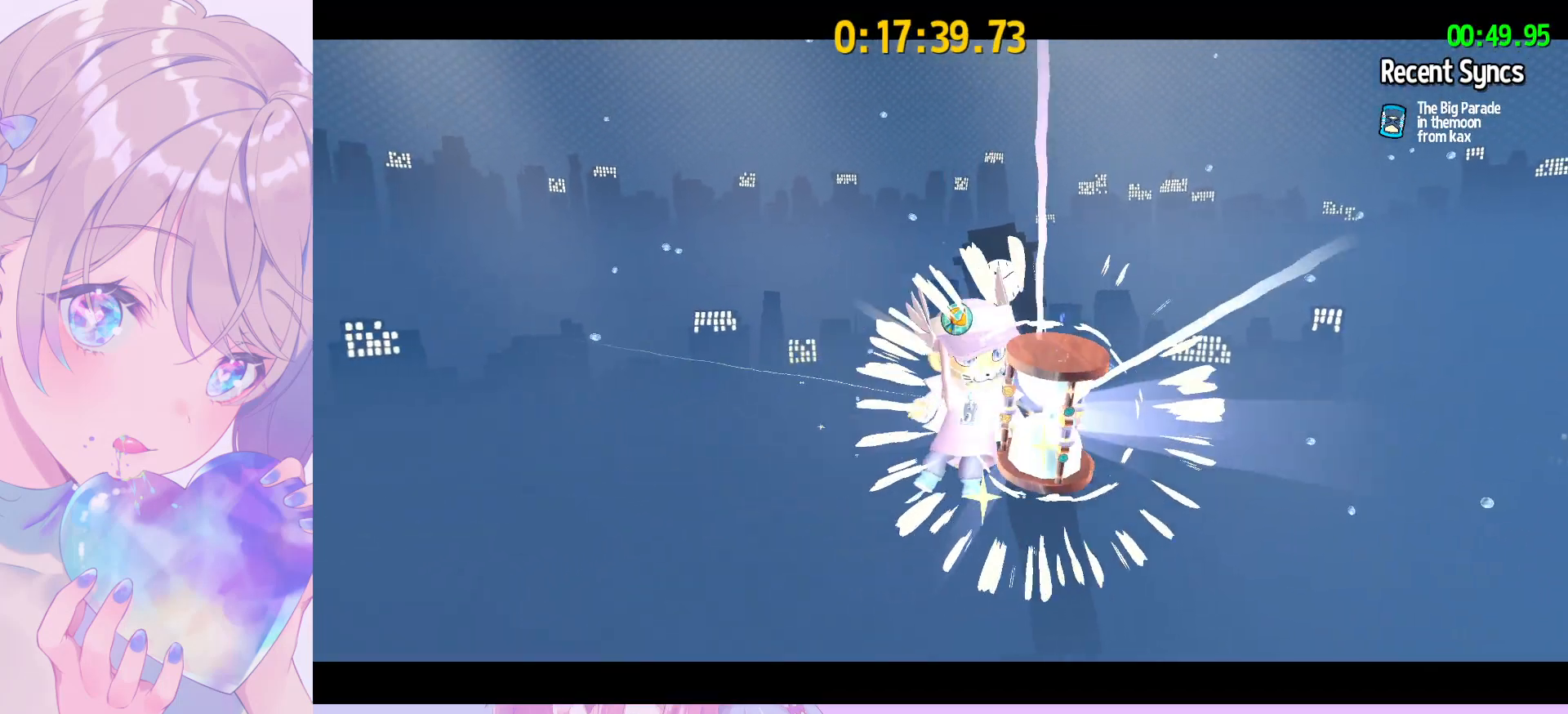
{"keys": [], "mouse": [], "mouse_move": "still", "events": []}
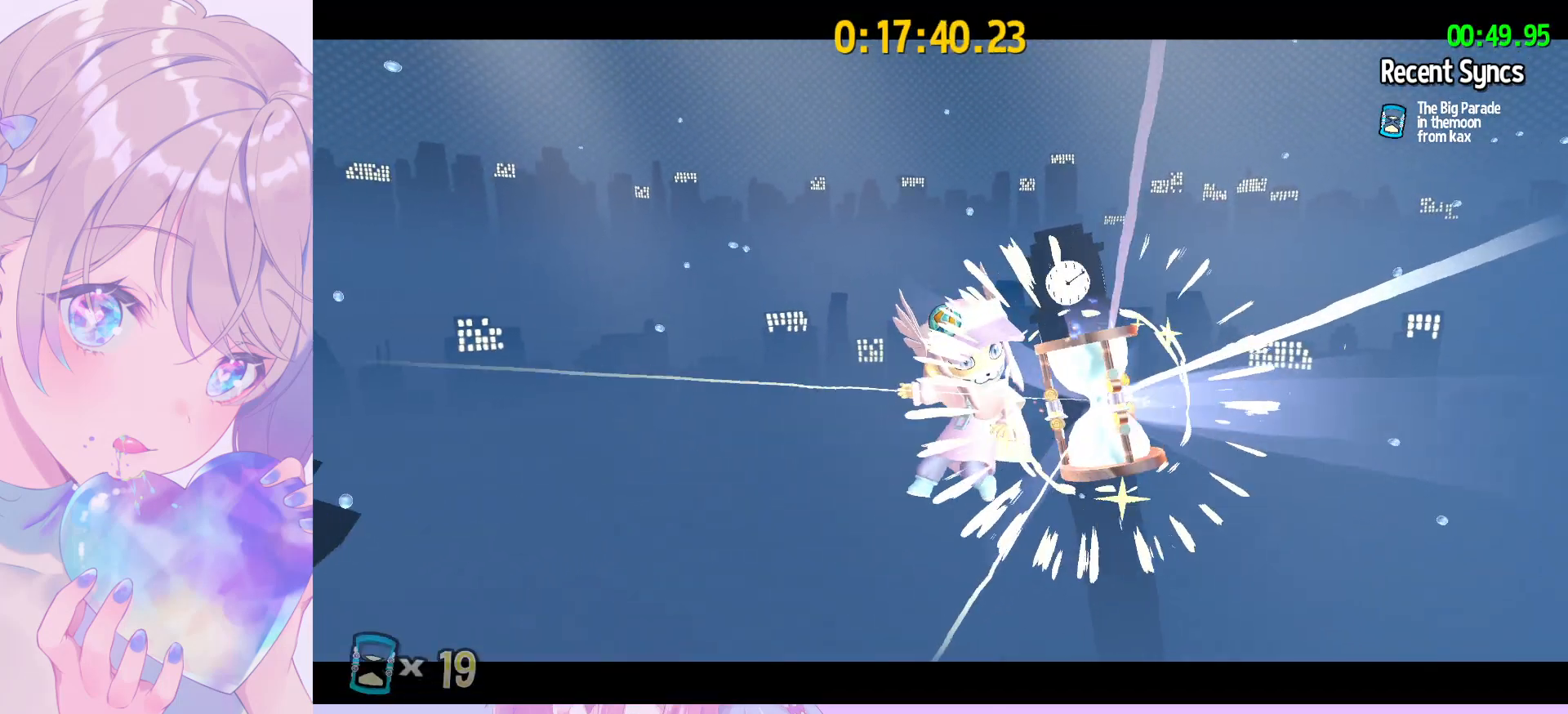
{"keys": [], "mouse": [], "mouse_move": "still", "events": []}
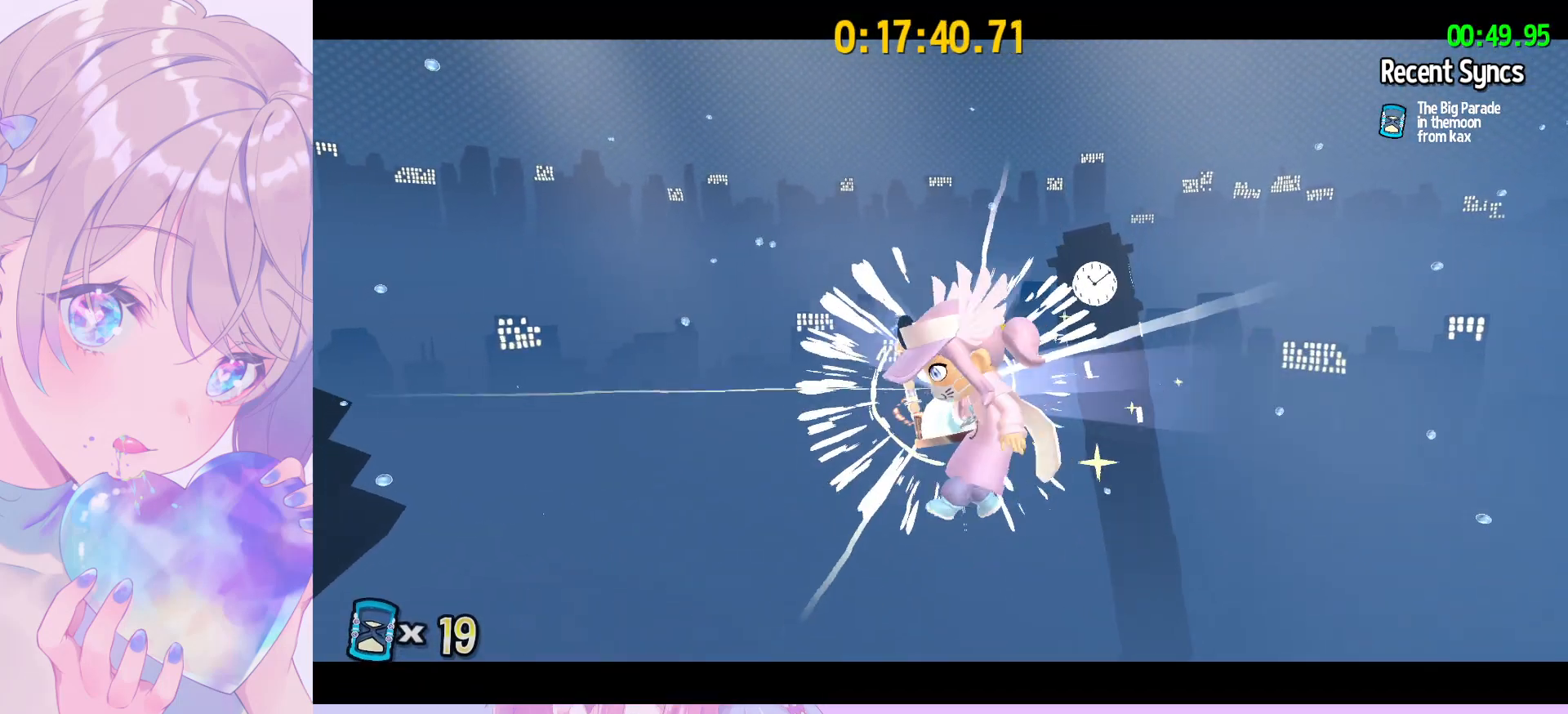
{"keys": [], "mouse": [], "mouse_move": "still", "events": []}
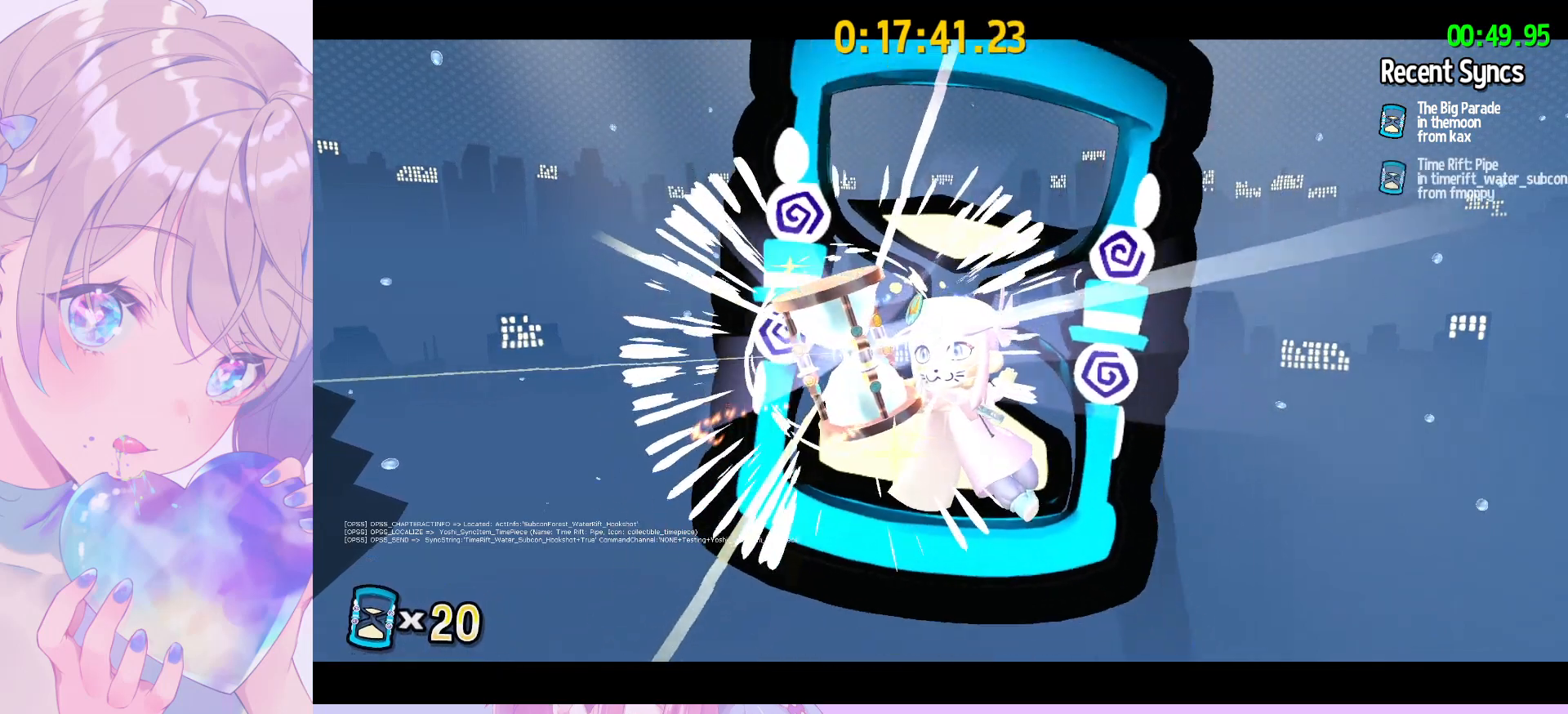
{"keys": [], "mouse": [], "mouse_move": "still", "events": []}